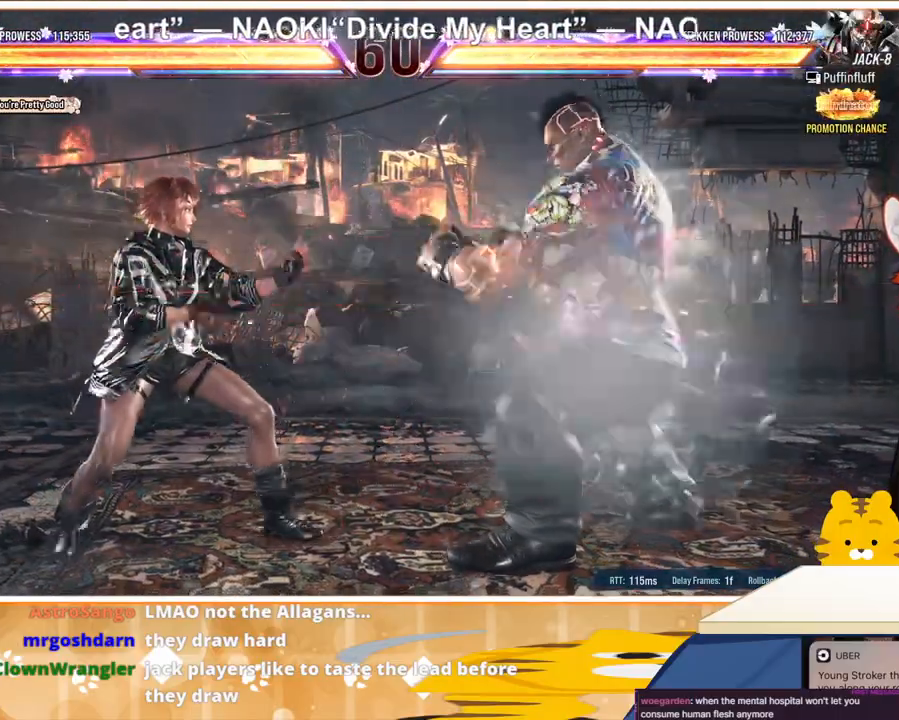
Gameplay with a controller (arcade stick); each line is a JSON object with the inputs held at the frame after it. "events" lists button and stick changes between this image and that frame as [ms after this image, input, new state], when the widget could be followed in between. Not read: L3 R3.
{"buttons": ["DPAD_LEFT"], "events": [[33, "DPAD_DOWN", "down"], [33, "DPAD_RIGHT", "up"], [67, "DPAD_RIGHT", "down"], [100, "DPAD_DOWN", "up"], [100, "TRIANGLE", "down"], [200, "DPAD_LEFT", "down"], [200, "DPAD_RIGHT", "up"], [200, "TRIANGLE", "up"]]}
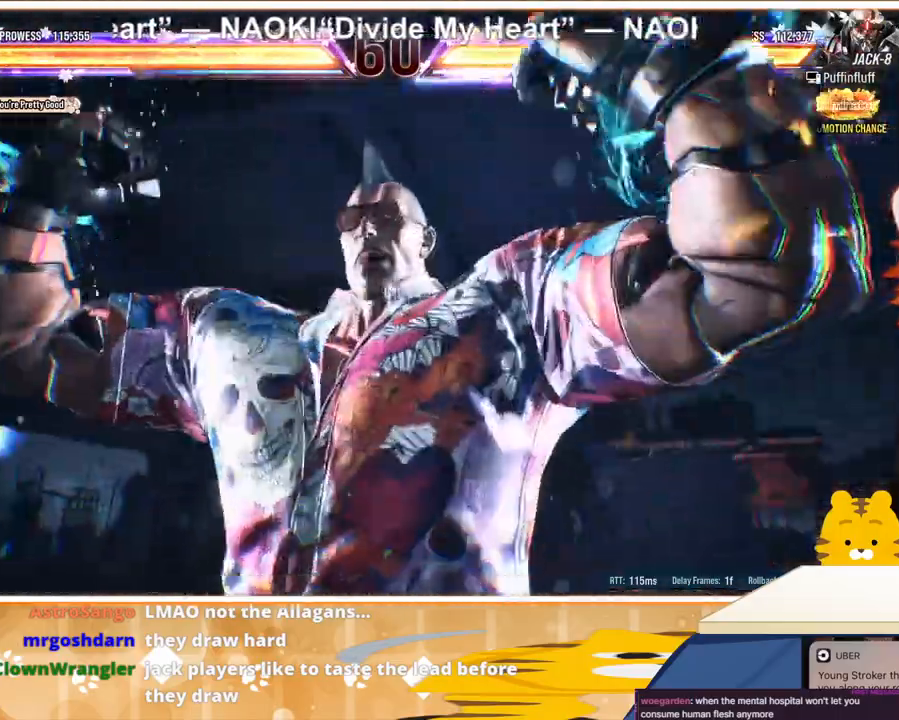
{"buttons": ["DPAD_LEFT"], "events": []}
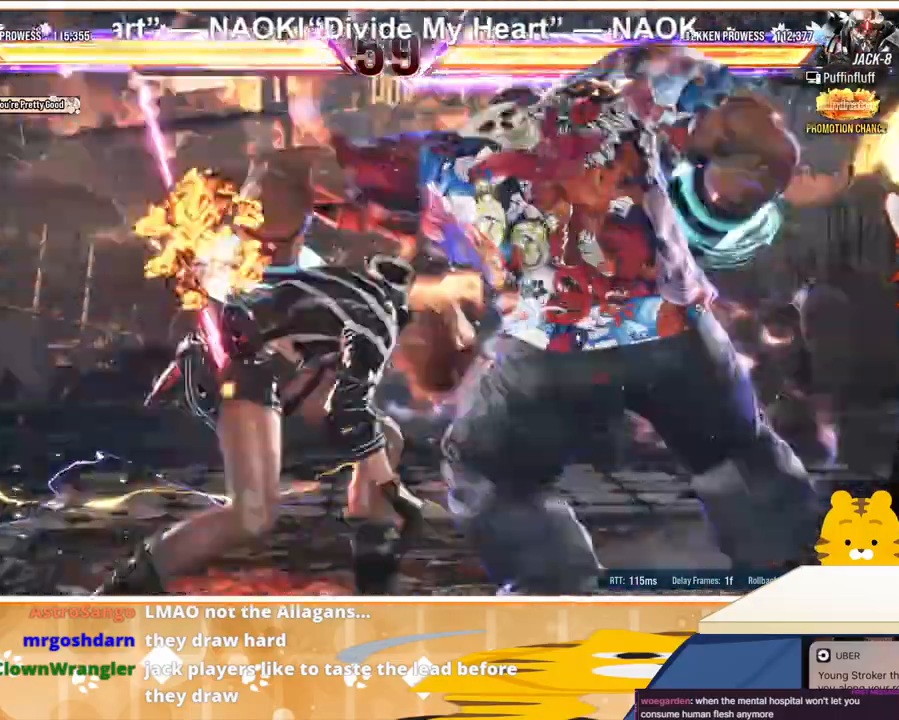
{"buttons": [], "events": [[300, "DPAD_LEFT", "up"], [433, "DPAD_LEFT", "down"], [500, "DPAD_LEFT", "up"]]}
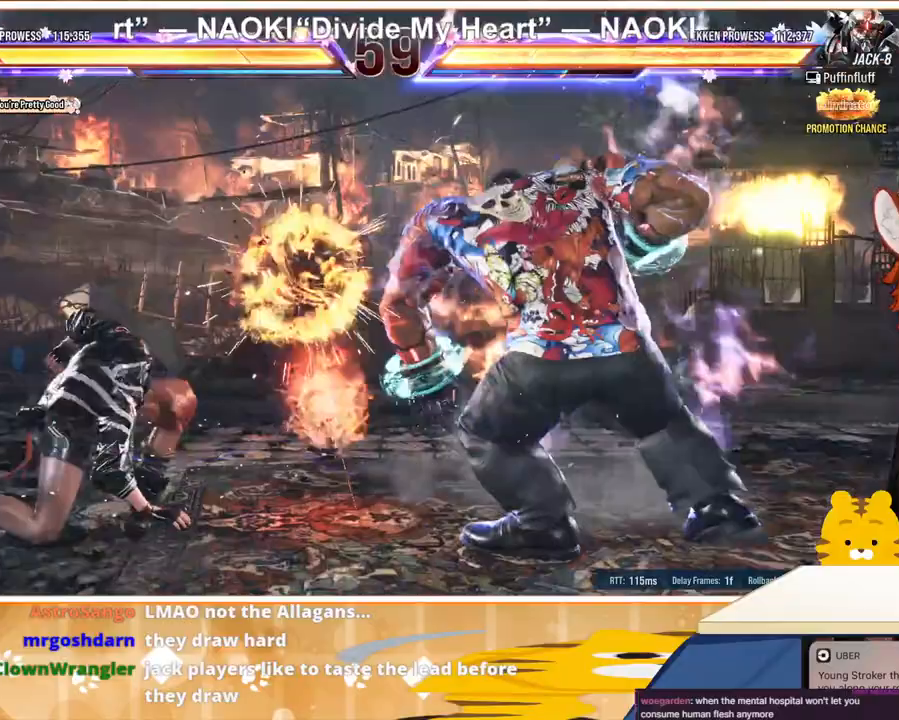
{"buttons": [], "events": [[67, "DPAD_LEFT", "down"], [200, "DPAD_LEFT", "up"], [267, "DPAD_LEFT", "down"], [333, "DPAD_LEFT", "up"], [400, "DPAD_LEFT", "down"], [467, "DPAD_LEFT", "up"]]}
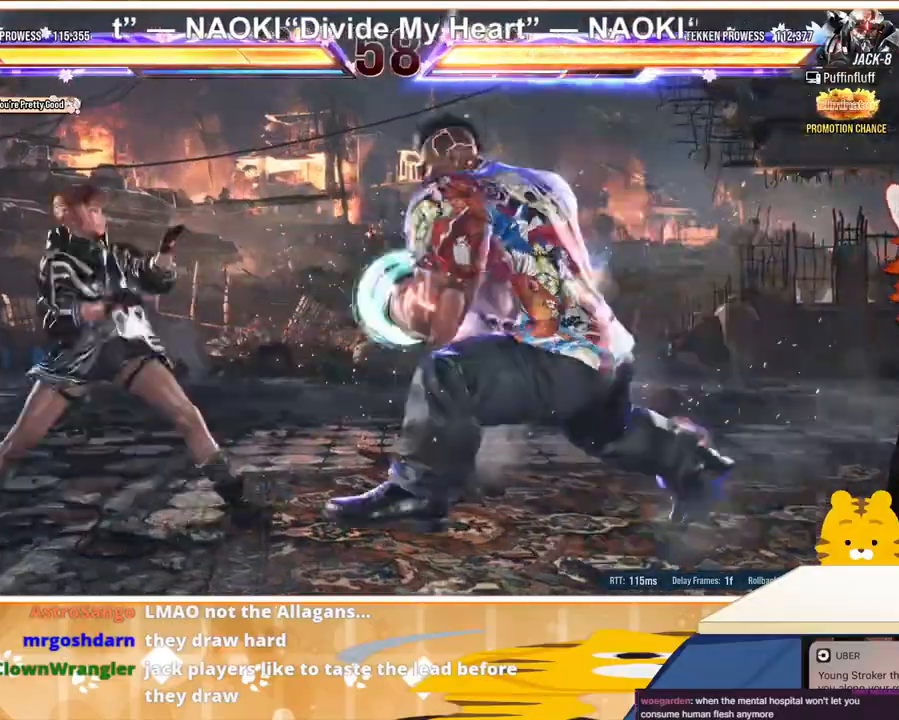
{"buttons": ["DPAD_LEFT"], "events": [[33, "DPAD_LEFT", "down"]]}
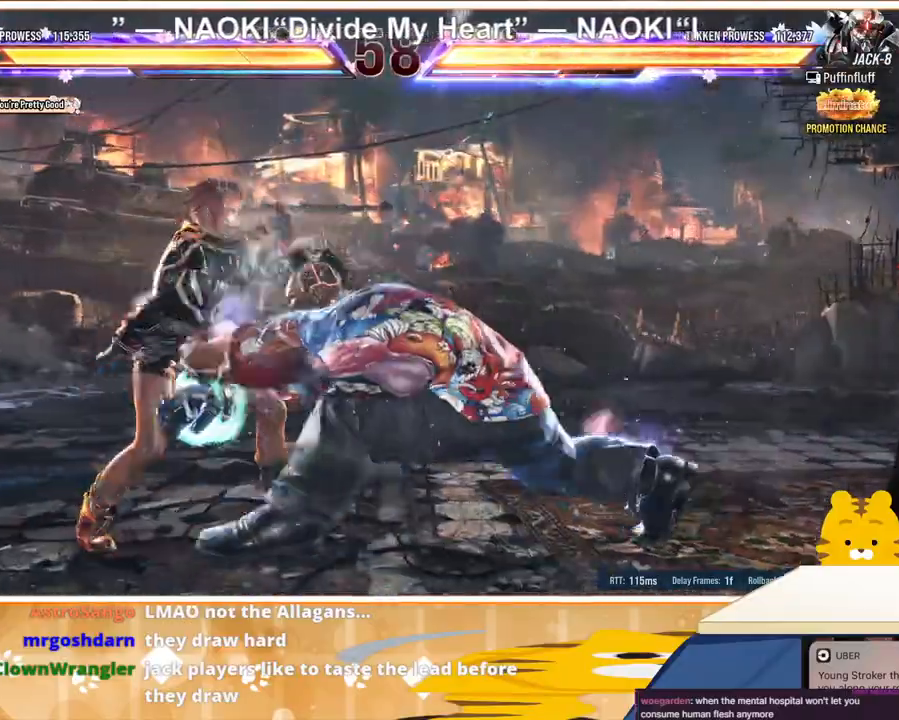
{"buttons": ["CIRCLE"], "events": [[167, "DPAD_DOWN", "down"], [433, "DPAD_LEFT", "up"], [467, "DPAD_DOWN", "up"], [500, "CIRCLE", "down"]]}
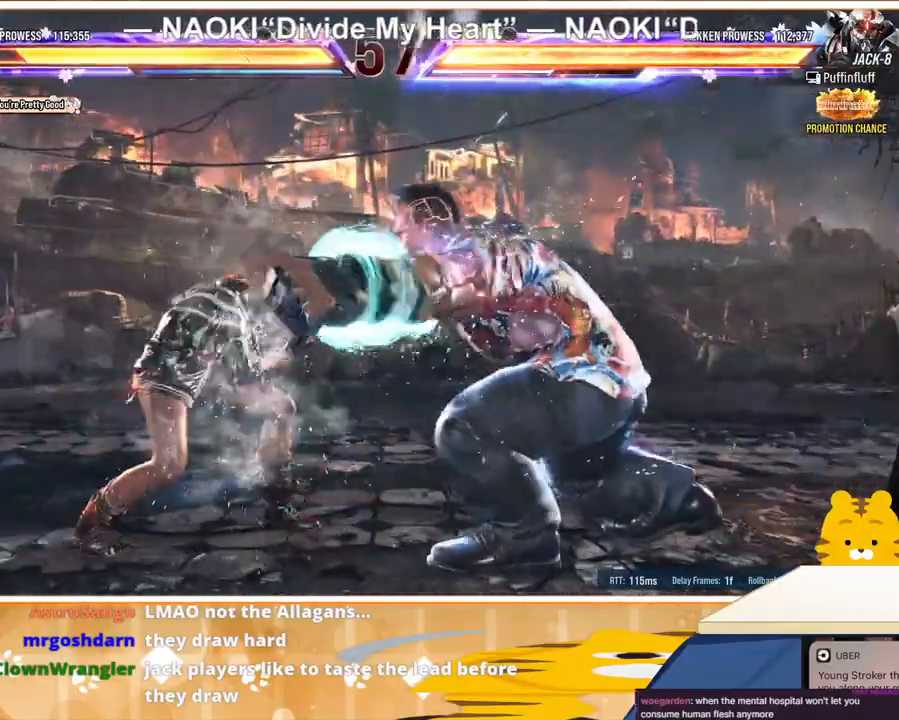
{"buttons": ["DPAD_DOWN"], "events": [[67, "CIRCLE", "up"], [133, "CIRCLE", "down"], [200, "CIRCLE", "up"], [233, "DPAD_DOWN", "down"]]}
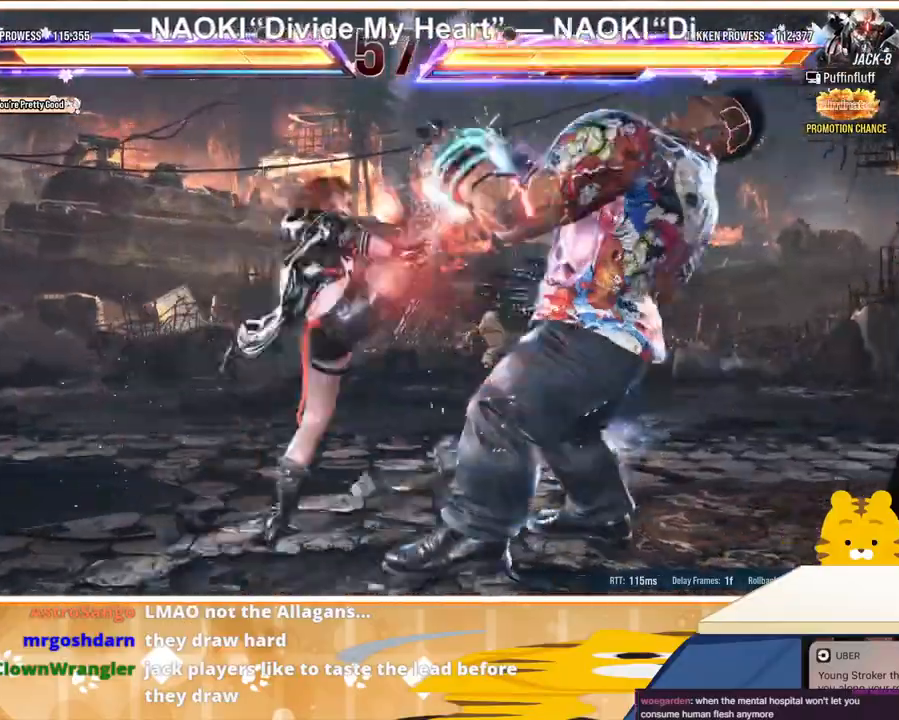
{"buttons": ["TRIANGLE"], "events": [[367, "TRIANGLE", "down"], [400, "DPAD_DOWN", "up"], [467, "TRIANGLE", "up"], [500, "TRIANGLE", "down"]]}
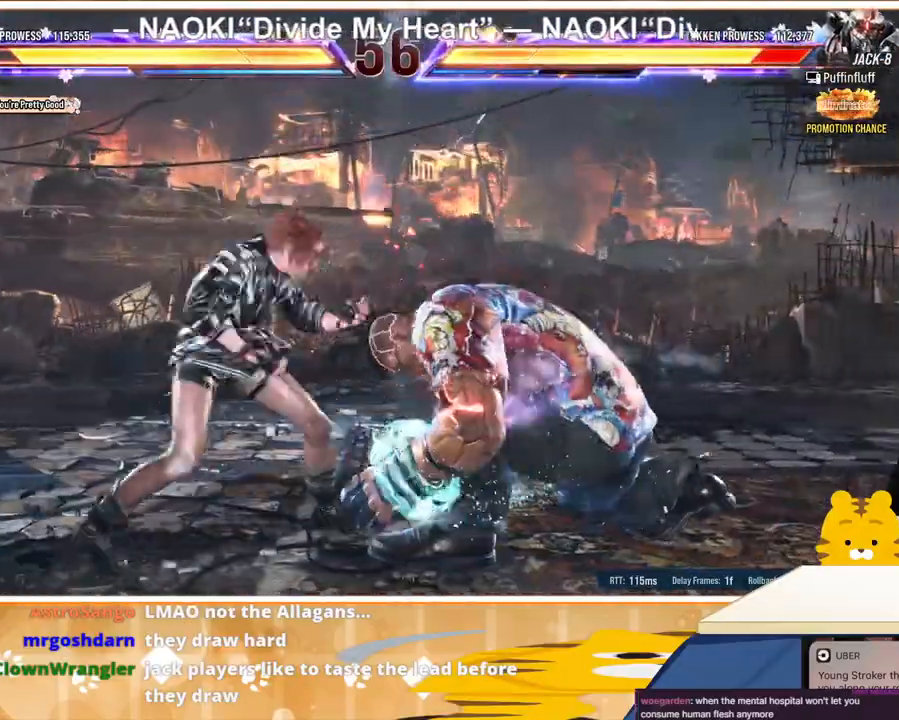
{"buttons": [], "events": [[100, "TRIANGLE", "up"]]}
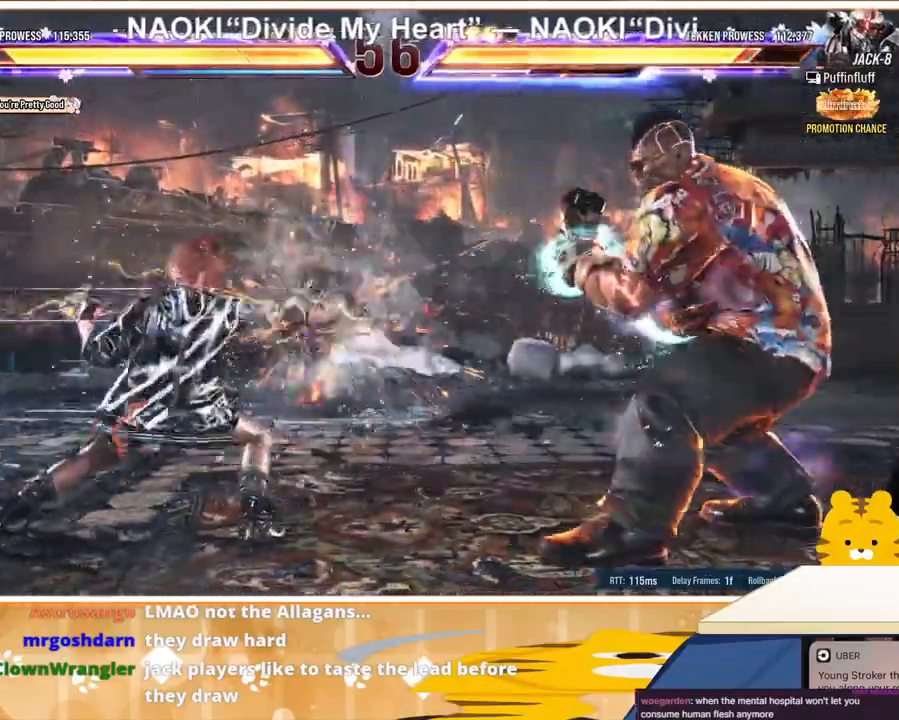
{"buttons": ["DPAD_LEFT"], "events": [[67, "DPAD_LEFT", "down"], [133, "DPAD_LEFT", "up"], [200, "DPAD_LEFT", "down"], [300, "DPAD_LEFT", "up"], [367, "DPAD_LEFT", "down"]]}
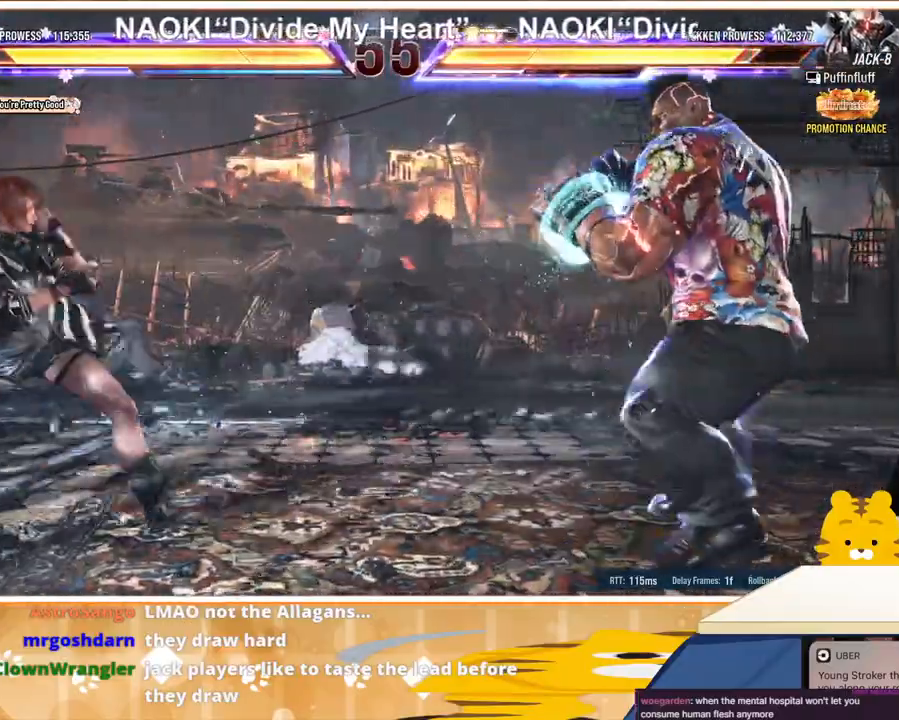
{"buttons": ["DPAD_LEFT"], "events": [[67, "DPAD_LEFT", "up"], [100, "DPAD_DOWN", "down"], [167, "DPAD_DOWN", "up"], [400, "DPAD_LEFT", "down"]]}
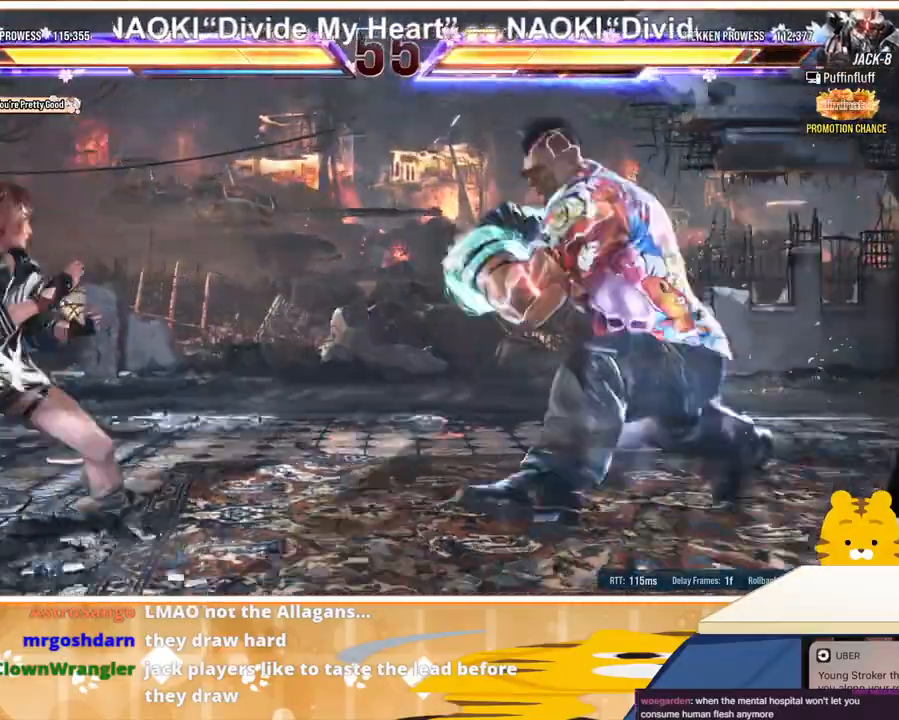
{"buttons": ["DPAD_LEFT"], "events": [[133, "DPAD_LEFT", "up"], [167, "DPAD_RIGHT", "down"], [200, "DPAD_RIGHT", "up"], [267, "DPAD_LEFT", "down"]]}
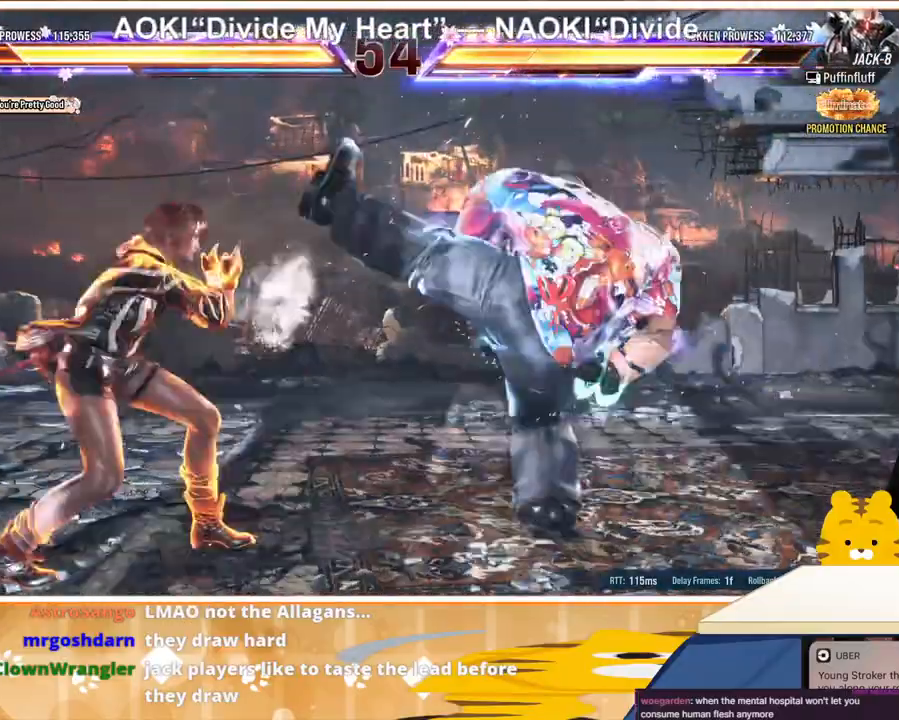
{"buttons": ["DPAD_LEFT"], "events": []}
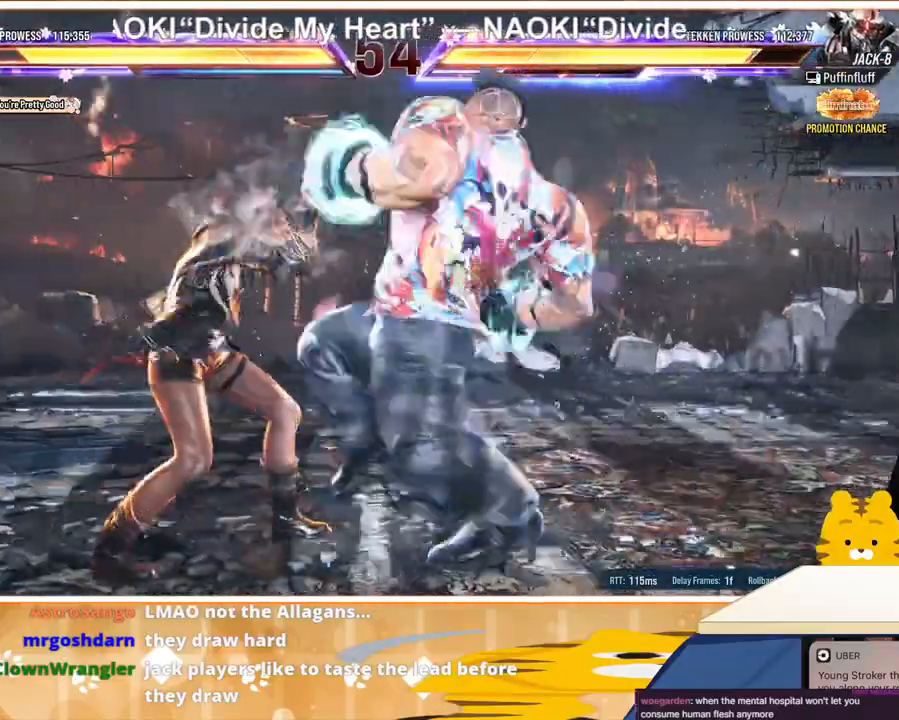
{"buttons": ["SQUARE"], "events": [[467, "DPAD_LEFT", "up"], [467, "SQUARE", "down"]]}
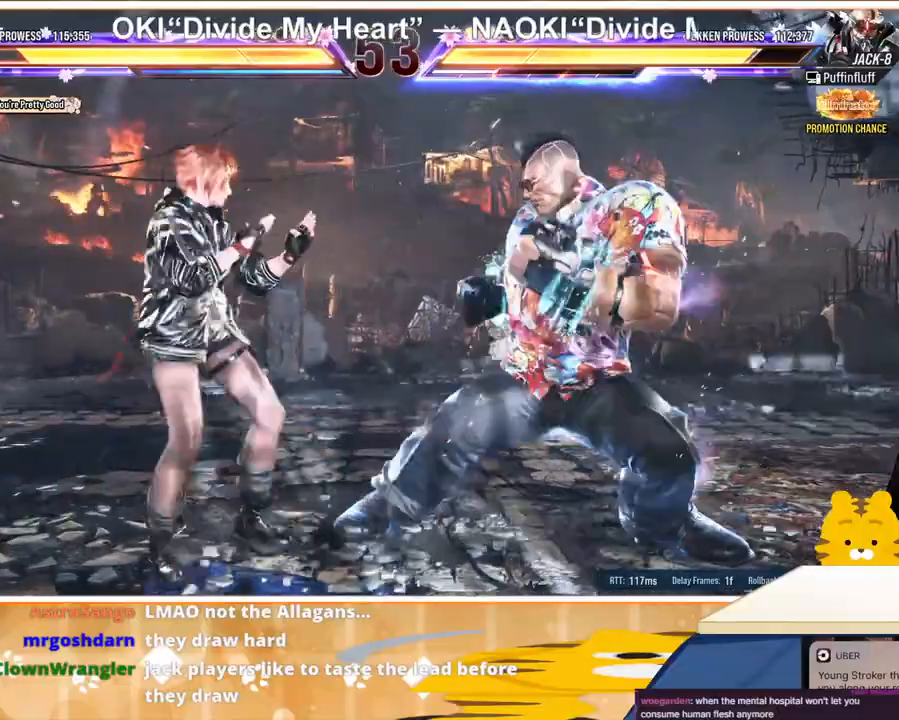
{"buttons": [], "events": [[67, "SQUARE", "up"], [100, "SQUARE", "down"], [200, "SQUARE", "up"], [333, "TRIANGLE", "down"], [433, "TRIANGLE", "up"]]}
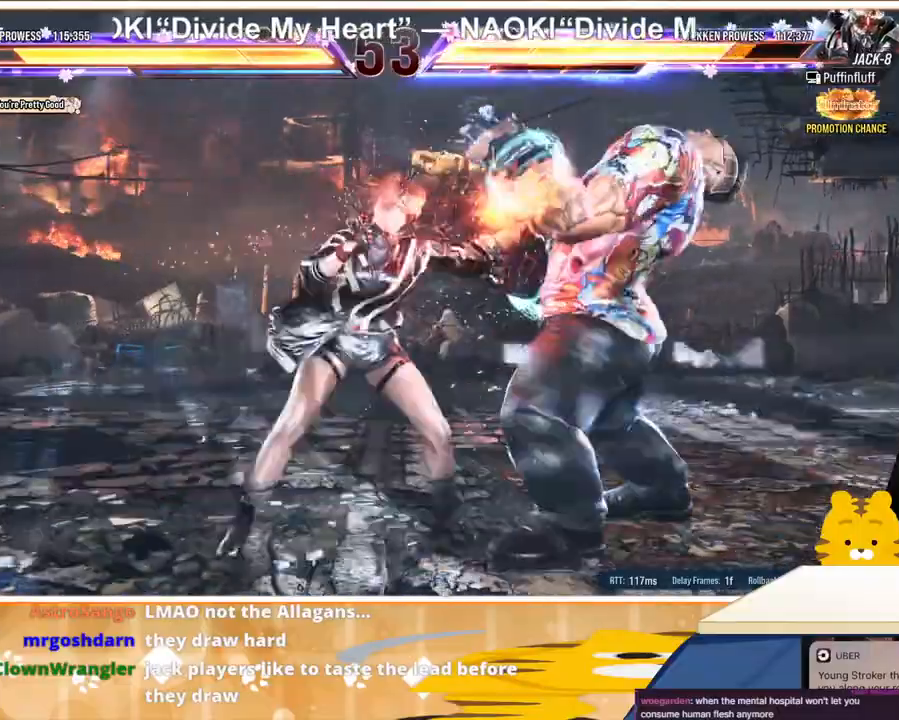
{"buttons": [], "events": [[67, "CROSS", "down"], [167, "CROSS", "up"], [233, "CROSS", "down"], [333, "CROSS", "up"], [367, "CROSS", "down"], [467, "CROSS", "up"]]}
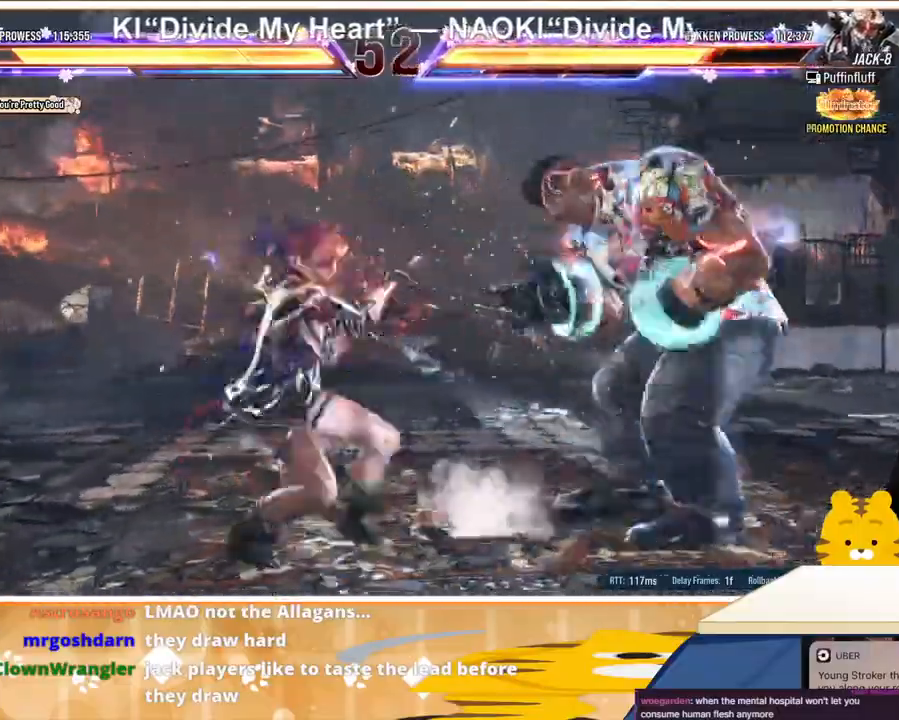
{"buttons": [], "events": [[33, "CROSS", "down"], [133, "CROSS", "up"], [200, "CROSS", "down"], [300, "CROSS", "up"]]}
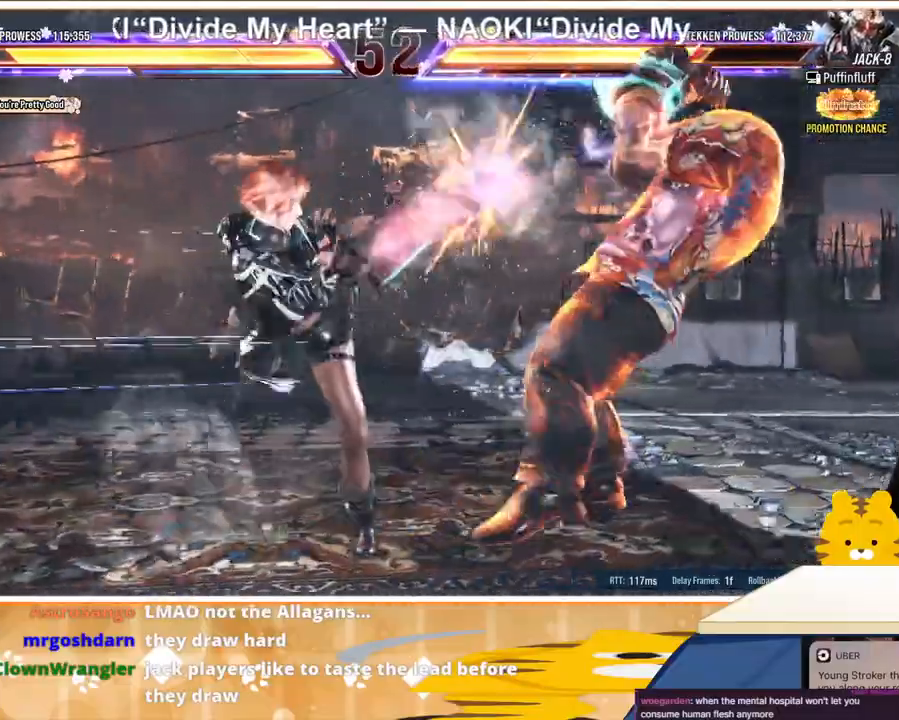
{"buttons": ["SQUARE", "DPAD_DOWN", "DPAD_RIGHT"], "events": [[233, "DPAD_DOWN", "down"], [233, "DPAD_RIGHT", "down"], [267, "SQUARE", "down"], [333, "SQUARE", "up"], [400, "SQUARE", "down"], [467, "SQUARE", "up"], [500, "SQUARE", "down"]]}
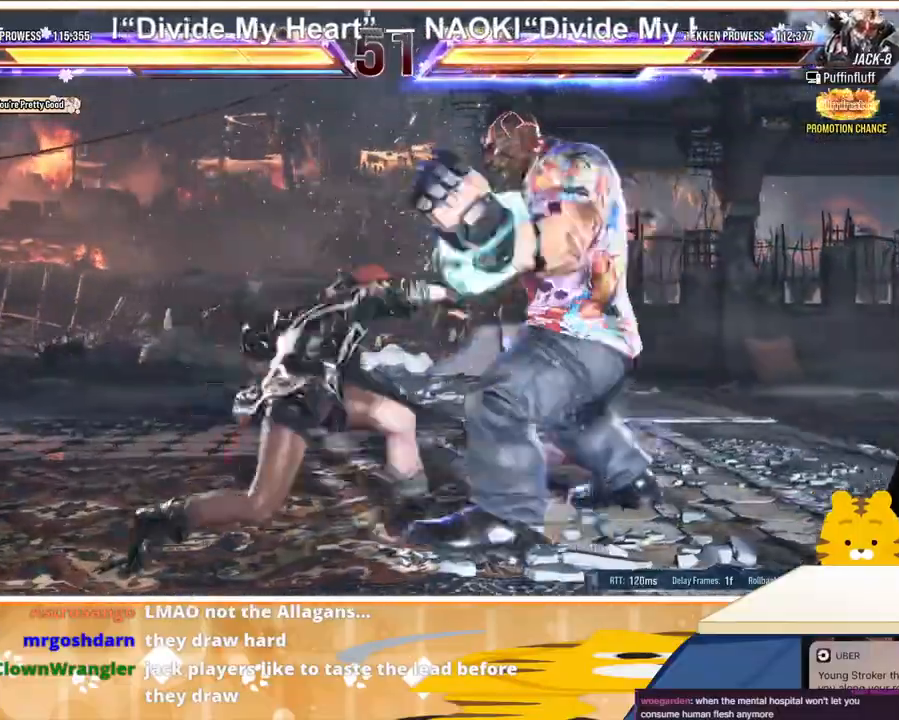
{"buttons": [], "events": [[100, "SQUARE", "up"], [167, "DPAD_DOWN", "up"], [167, "DPAD_RIGHT", "up"]]}
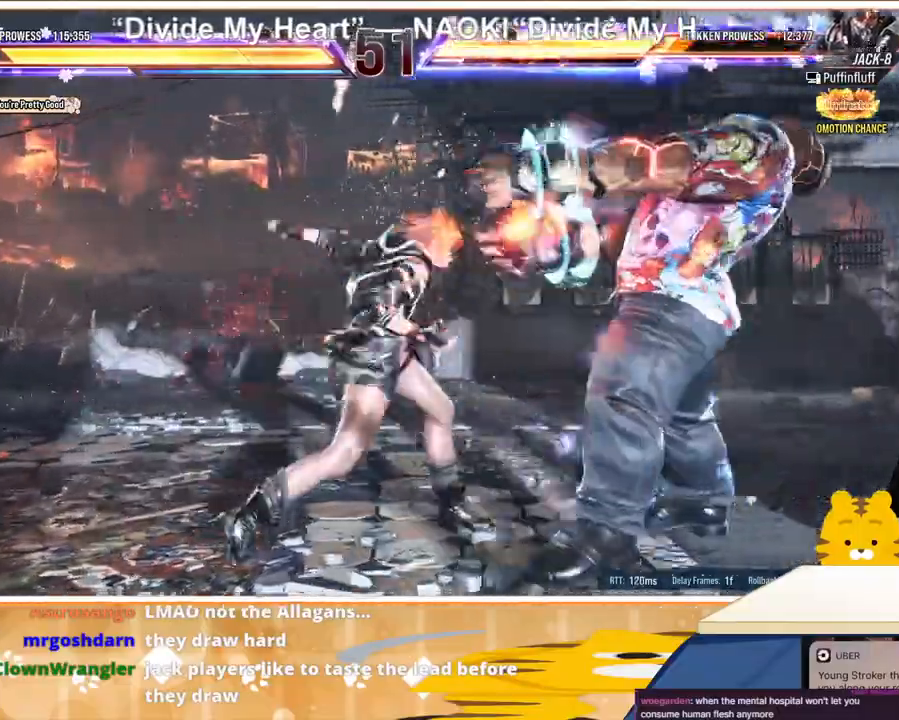
{"buttons": ["DPAD_RIGHT"], "events": [[200, "DPAD_RIGHT", "down"], [267, "DPAD_RIGHT", "up"], [333, "DPAD_RIGHT", "down"], [433, "TRIANGLE", "down"], [500, "TRIANGLE", "up"]]}
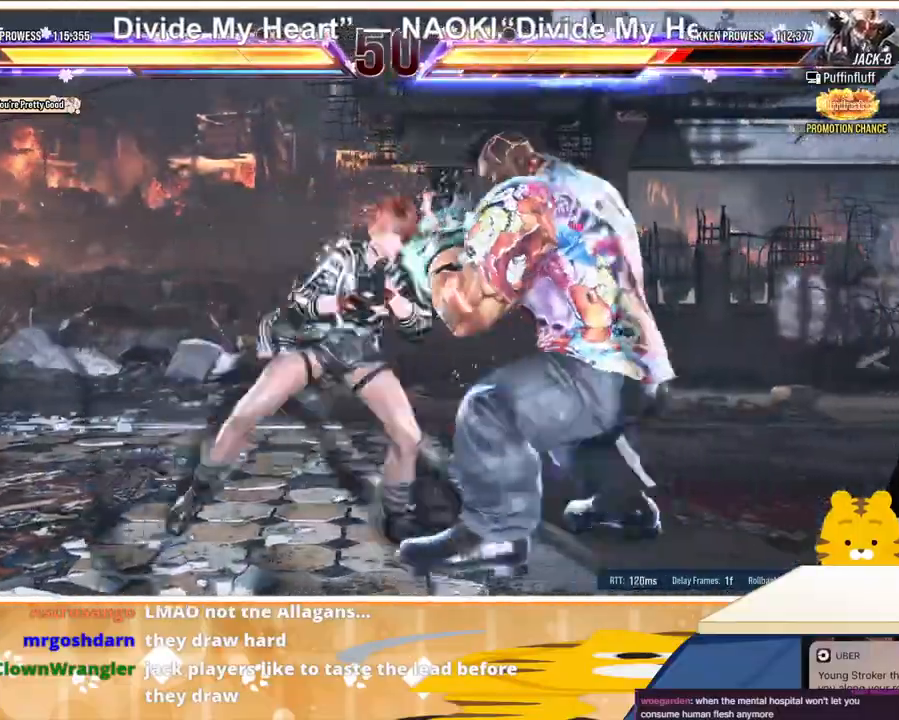
{"buttons": ["DPAD_RIGHT"], "events": [[67, "CROSS", "down"], [133, "CROSS", "up"], [200, "CROSS", "down"], [300, "CROSS", "up"], [367, "CROSS", "down"], [433, "CROSS", "up"]]}
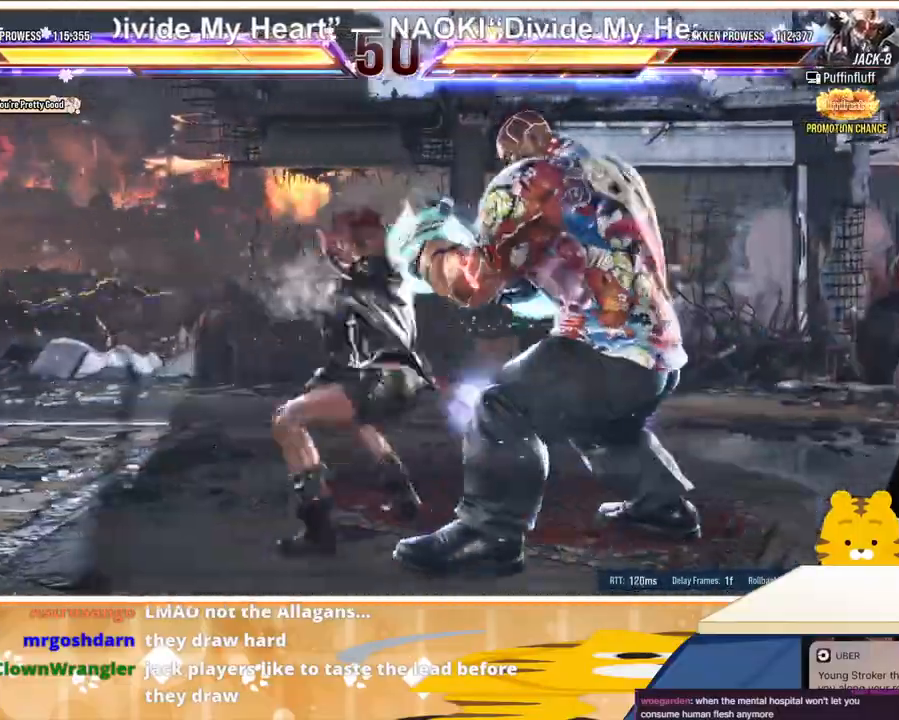
{"buttons": [], "events": [[33, "CROSS", "down"], [100, "CROSS", "up"], [167, "CROSS", "down"], [300, "CROSS", "up"], [400, "DPAD_RIGHT", "up"]]}
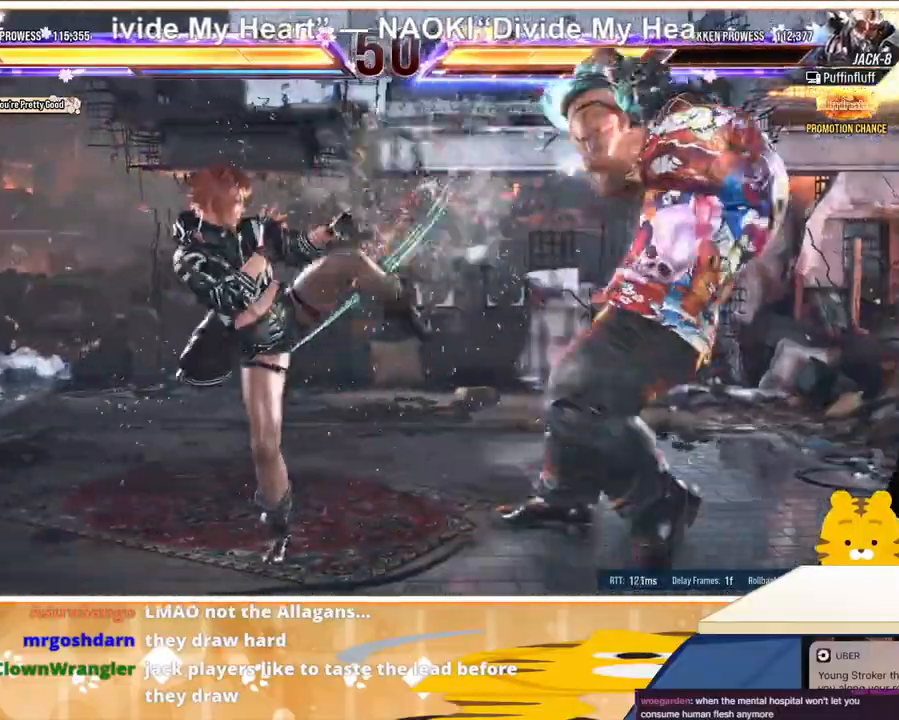
{"buttons": ["DPAD_LEFT"], "events": [[100, "DPAD_LEFT", "down"], [167, "DPAD_LEFT", "up"], [233, "DPAD_LEFT", "down"], [300, "DPAD_LEFT", "up"], [367, "DPAD_LEFT", "down"]]}
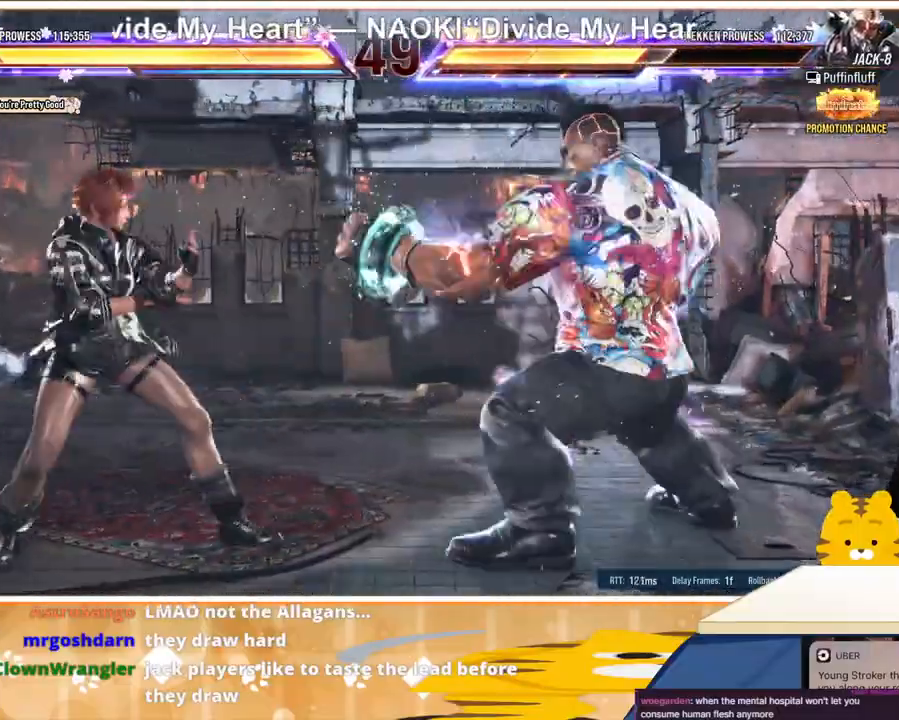
{"buttons": ["DPAD_LEFT"], "events": [[167, "DPAD_DOWN", "down"], [167, "DPAD_LEFT", "up"], [200, "DPAD_RIGHT", "down"], [233, "TRIANGLE", "down"], [300, "DPAD_DOWN", "up"], [300, "DPAD_RIGHT", "up"], [333, "TRIANGLE", "up"], [433, "DPAD_LEFT", "down"]]}
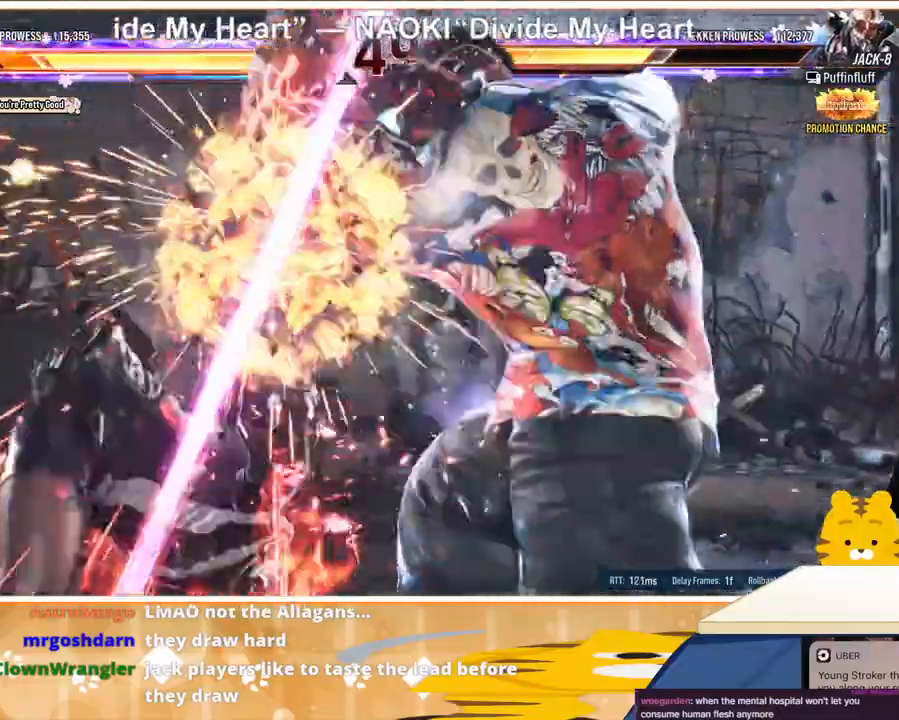
{"buttons": ["TRIANGLE", "DPAD_LEFT"], "events": [[433, "TRIANGLE", "down"]]}
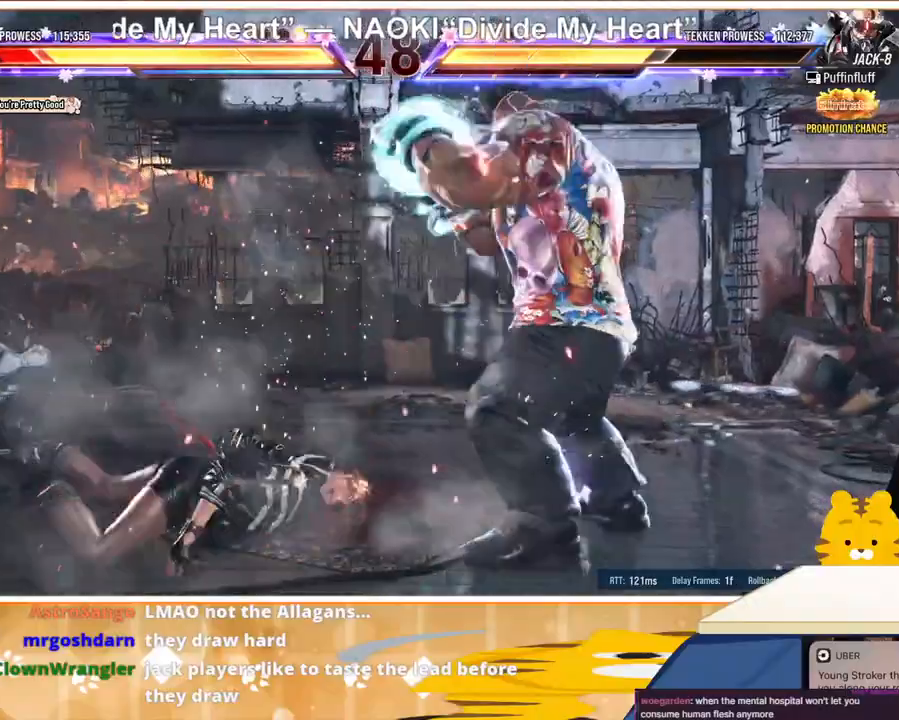
{"buttons": ["DPAD_DOWN", "DPAD_LEFT"], "events": [[33, "TRIANGLE", "up"], [333, "DPAD_DOWN", "down"]]}
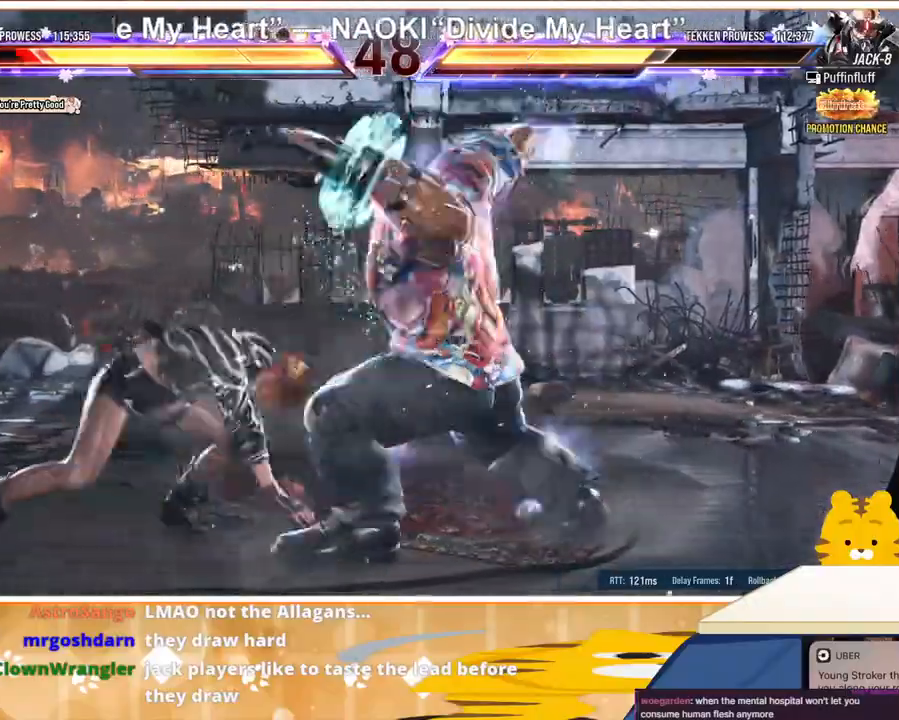
{"buttons": ["DPAD_LEFT"], "events": [[367, "DPAD_DOWN", "up"]]}
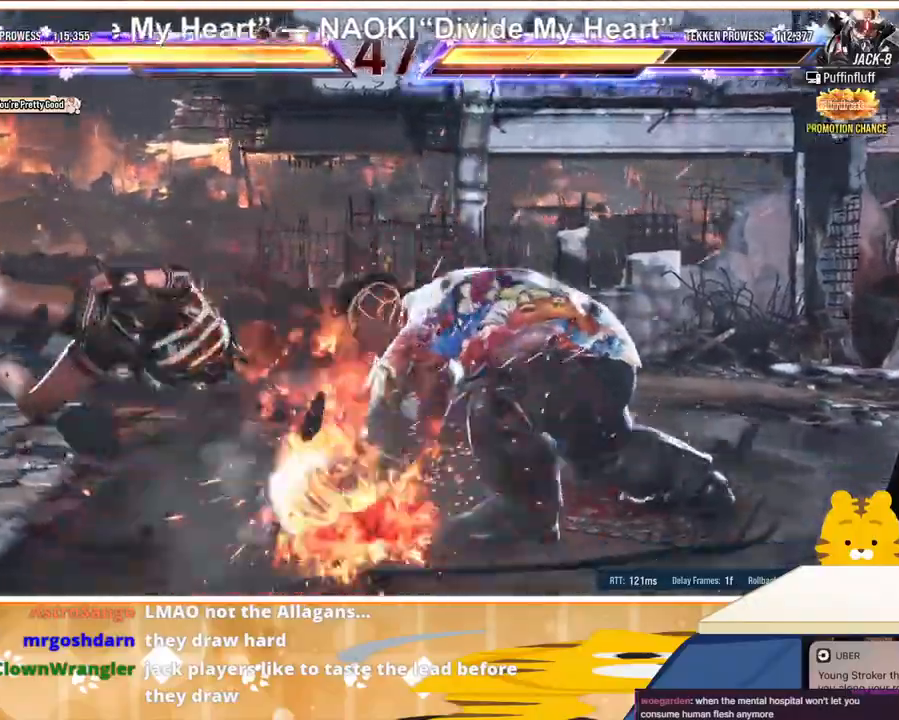
{"buttons": ["DPAD_LEFT"], "events": [[233, "TRIANGLE", "down"], [300, "TRIANGLE", "up"], [367, "TRIANGLE", "down"], [467, "TRIANGLE", "up"]]}
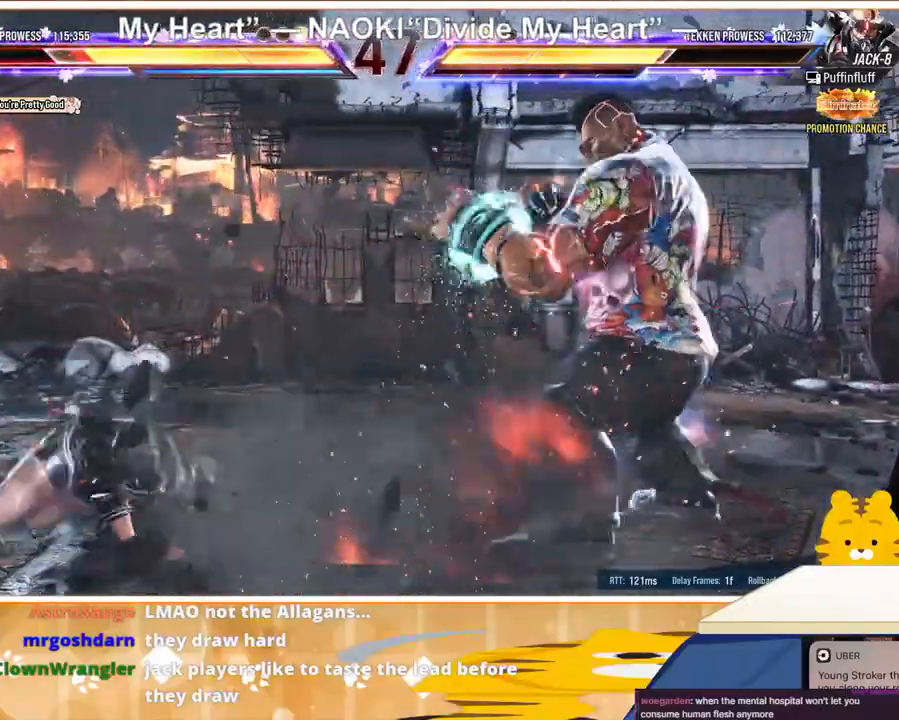
{"buttons": ["DPAD_DOWN", "DPAD_LEFT"], "events": [[500, "DPAD_DOWN", "down"]]}
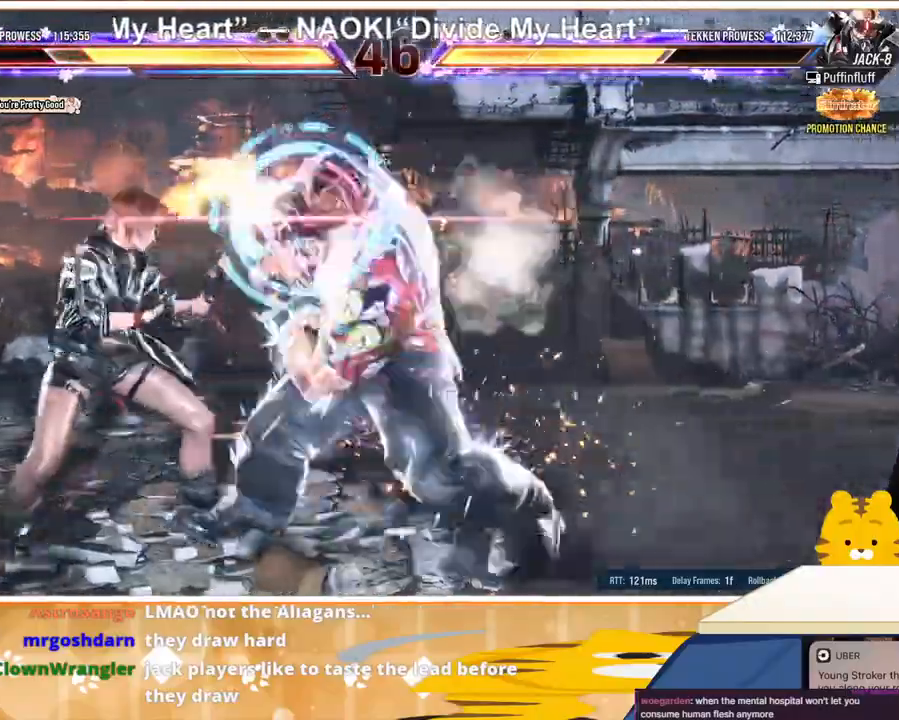
{"buttons": ["DPAD_LEFT"], "events": [[267, "DPAD_DOWN", "up"]]}
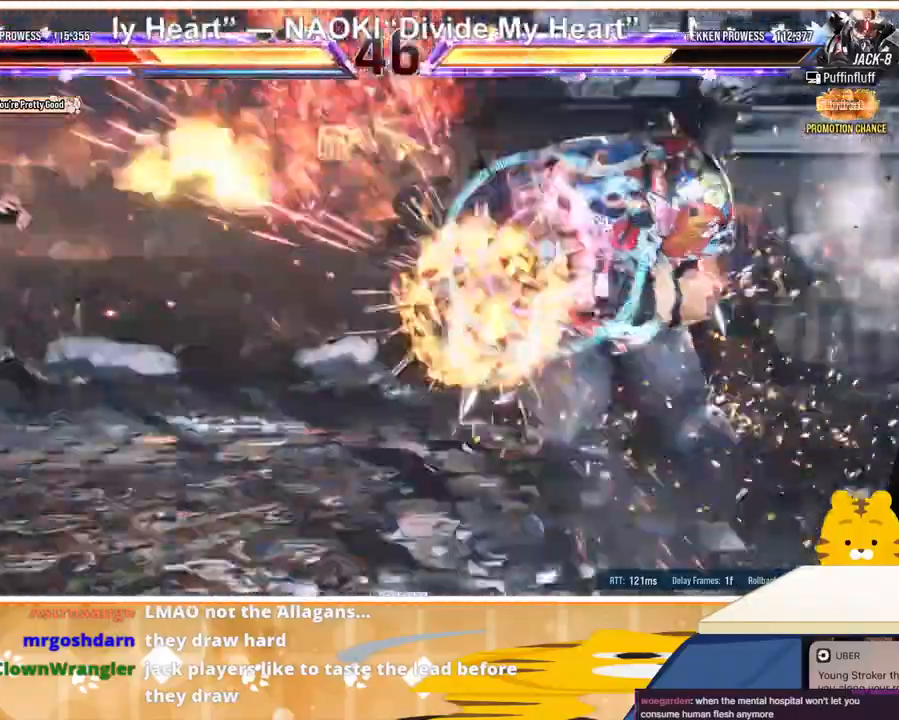
{"buttons": ["DPAD_LEFT"], "events": []}